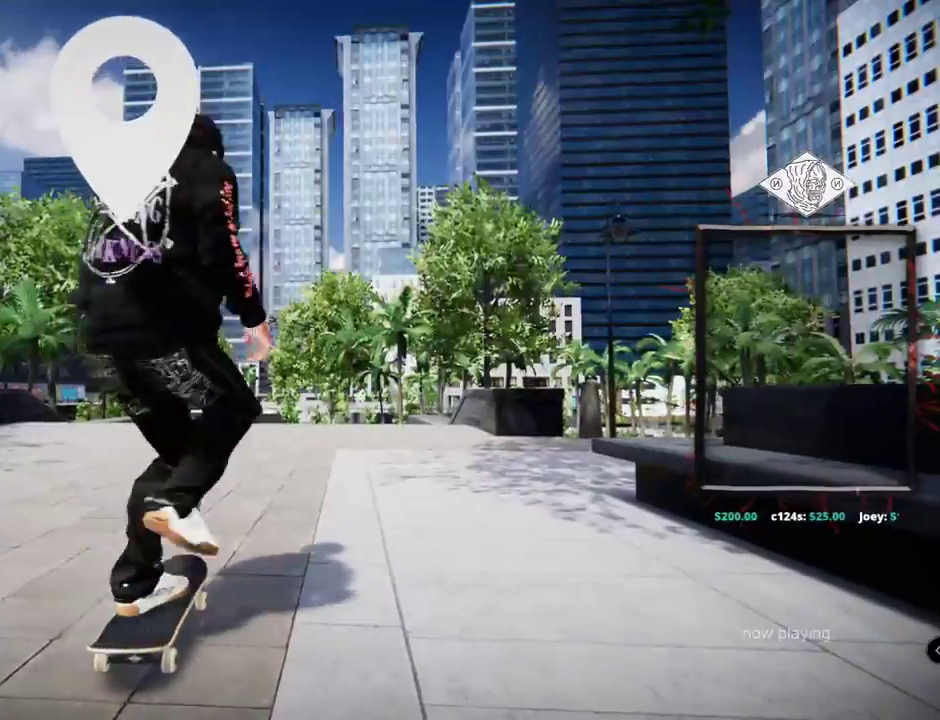
Gameplay with a controller (Xbox layout); each line is a JSON object with the inputs held at the frame after it. "events" lists button and stick changes between this image and that frame as [ms after this image, input, new state], when the widget could be followed in between. Not read: L2 L3 R3.
{"buttons": ["A"], "left_stick": "center", "right_stick": "center", "events": []}
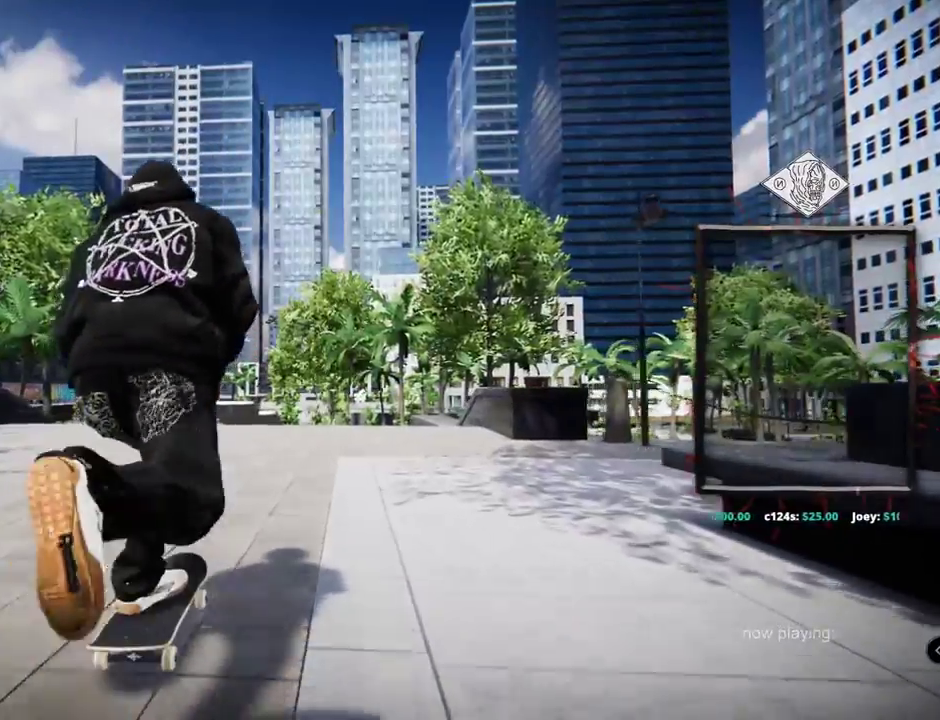
{"buttons": ["A", "R2"], "left_stick": "center", "right_stick": "center", "events": [[350, "R2", "down"]]}
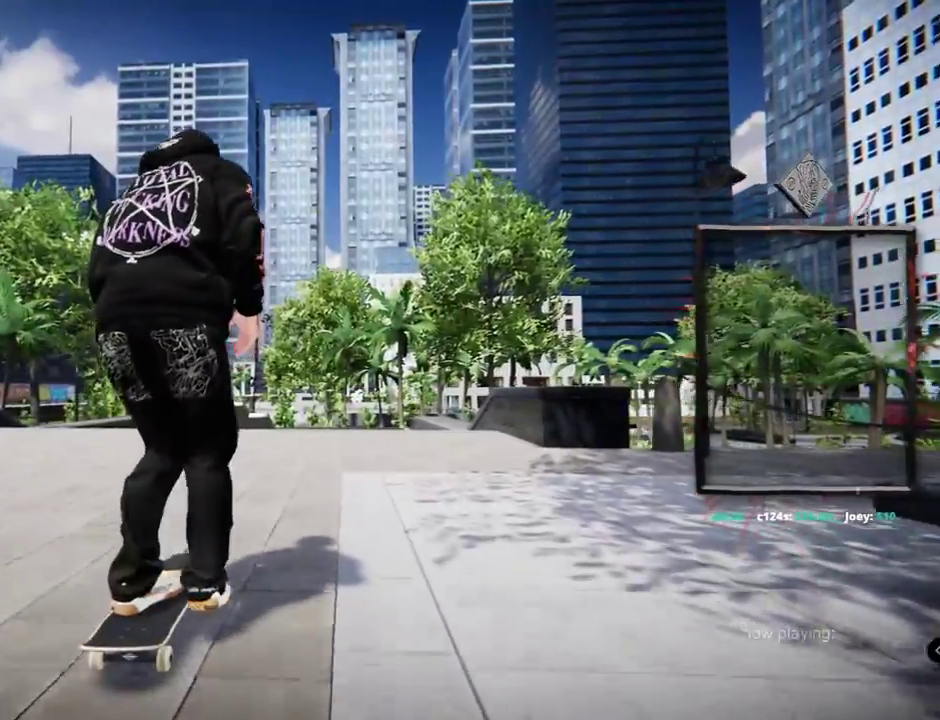
{"buttons": ["A"], "left_stick": "center", "right_stick": "center", "events": [[50, "R2", "up"]]}
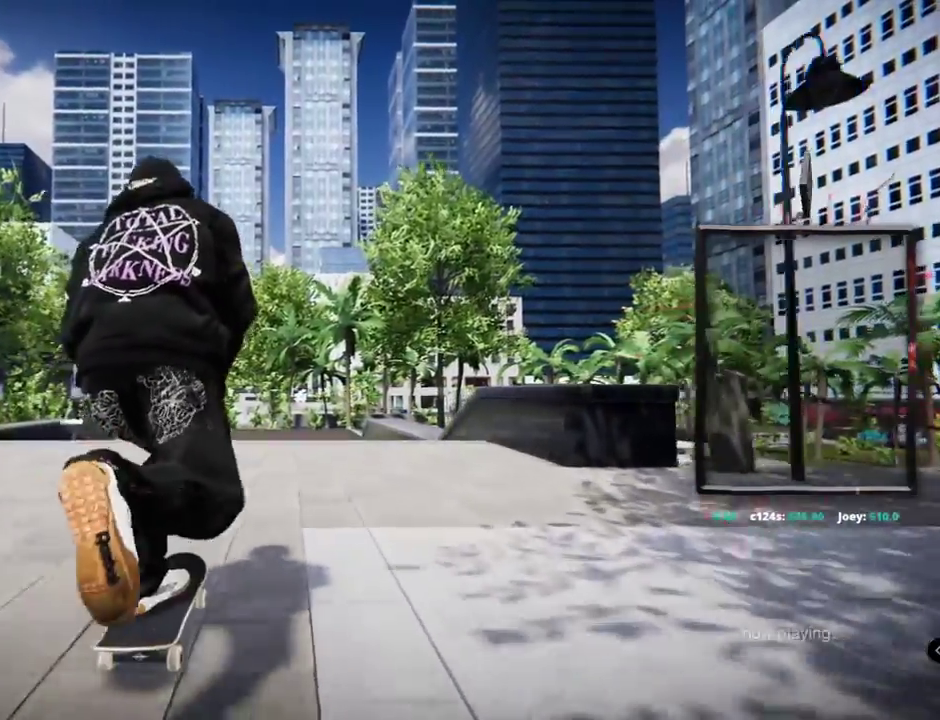
{"buttons": [], "left_stick": "center", "right_stick": "center", "events": [[100, "R2", "down"], [234, "R2", "up"], [367, "A", "up"]]}